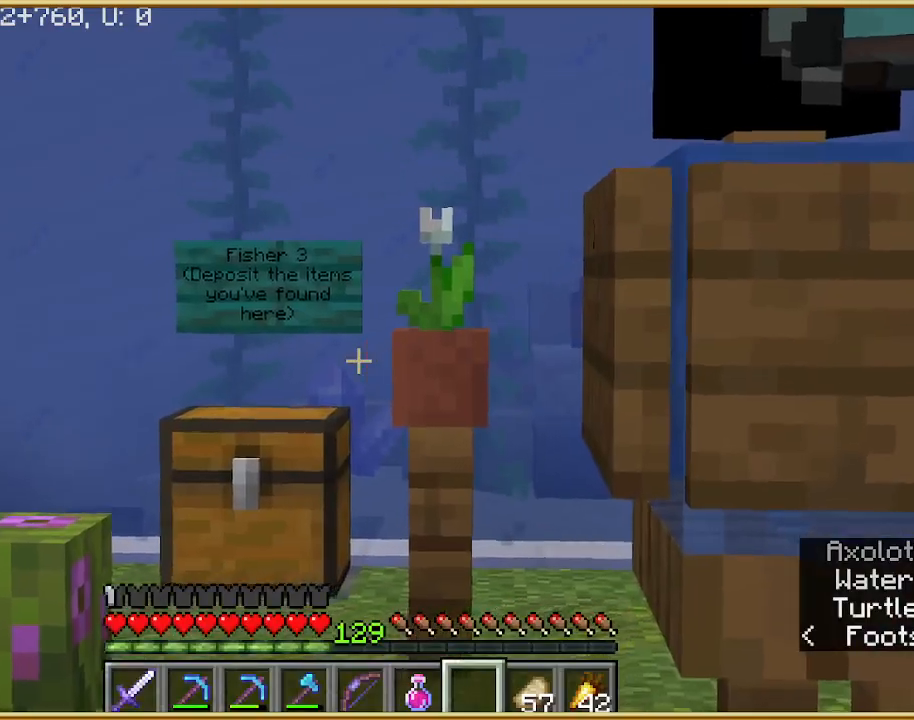
Gameplay with keyboard and mouse; each line is a JSON object with the keys and mouse buttons held at the frame after it. "events" lists presses ("down") and releases ("up") of "a", "d", "s", "w", "mouse_left" and "mouse_right" between this image and that frame as [ms after this image, input, new state], when the widget could be followed in between. "mouse_left", "mouse_right" = the "left", "right" buttons of the "mouse" list. No other keys are recorded. Fast repeated clicks can show as one long hold. Mouse movement is not recorded.
{"keys": [], "mouse": [], "events": []}
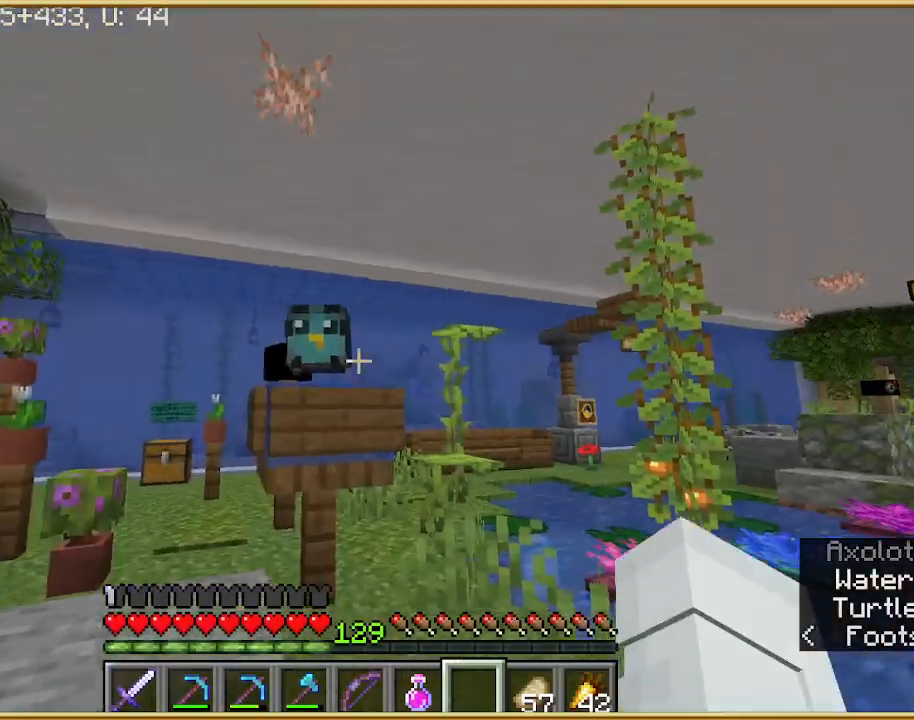
{"keys": [], "mouse": [], "events": []}
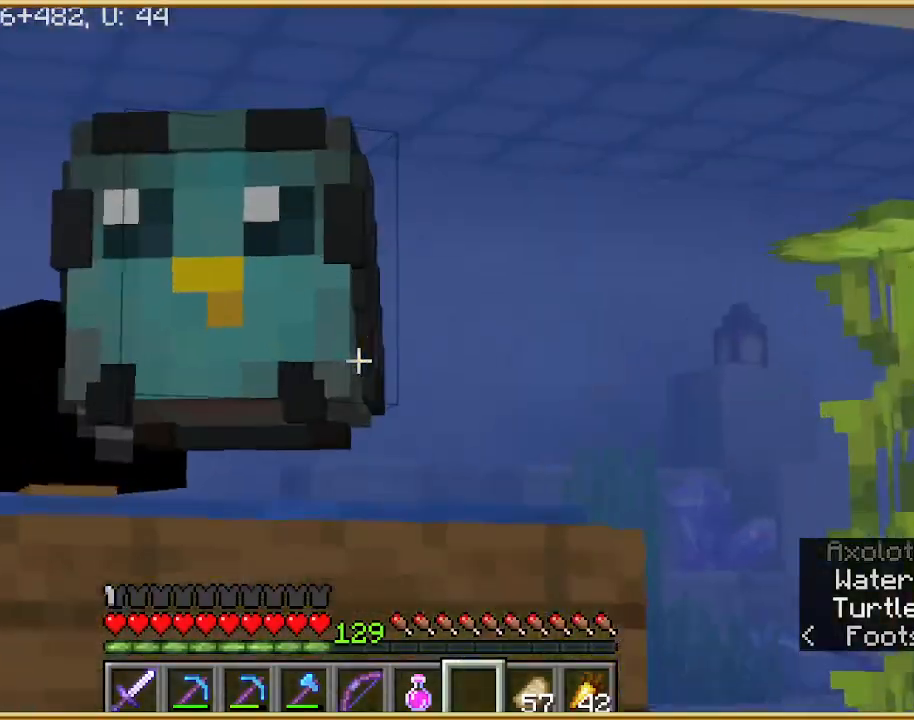
{"keys": [], "mouse": [], "events": []}
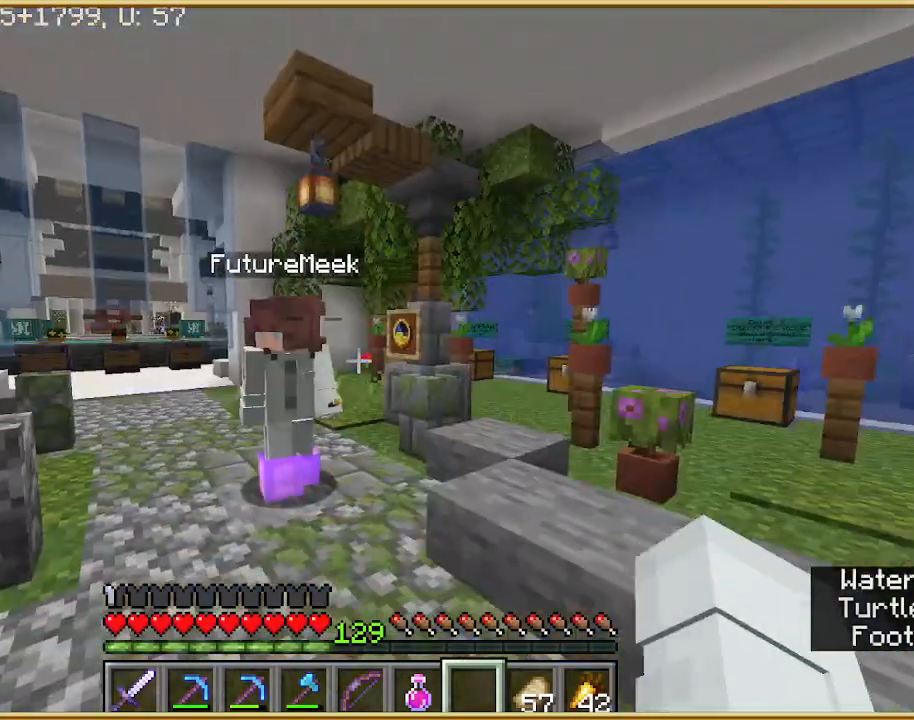
{"keys": [], "mouse": [], "events": []}
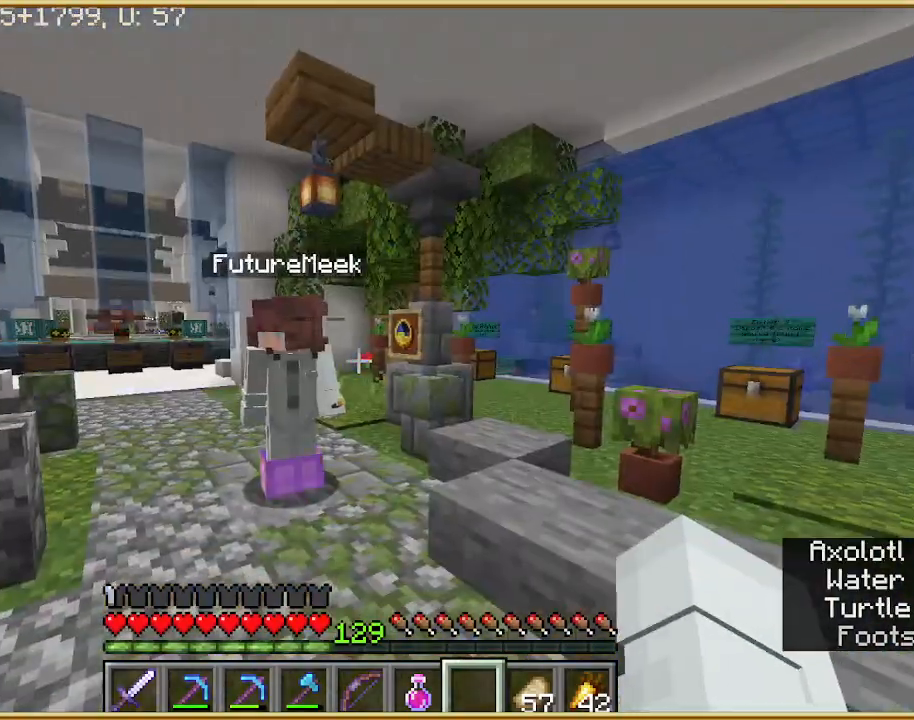
{"keys": [], "mouse": [], "events": []}
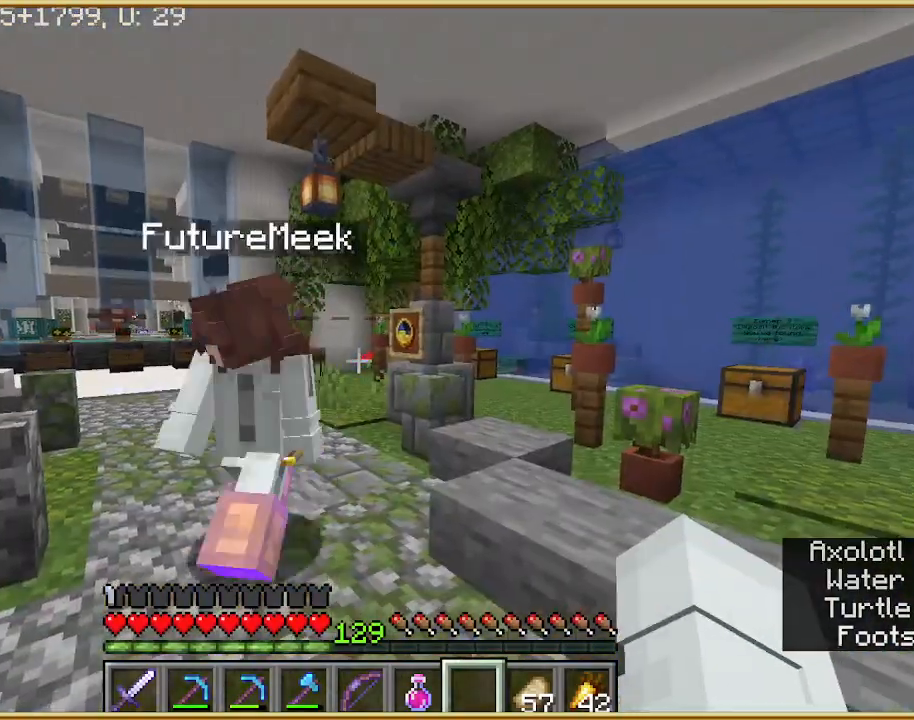
{"keys": [], "mouse": [], "events": []}
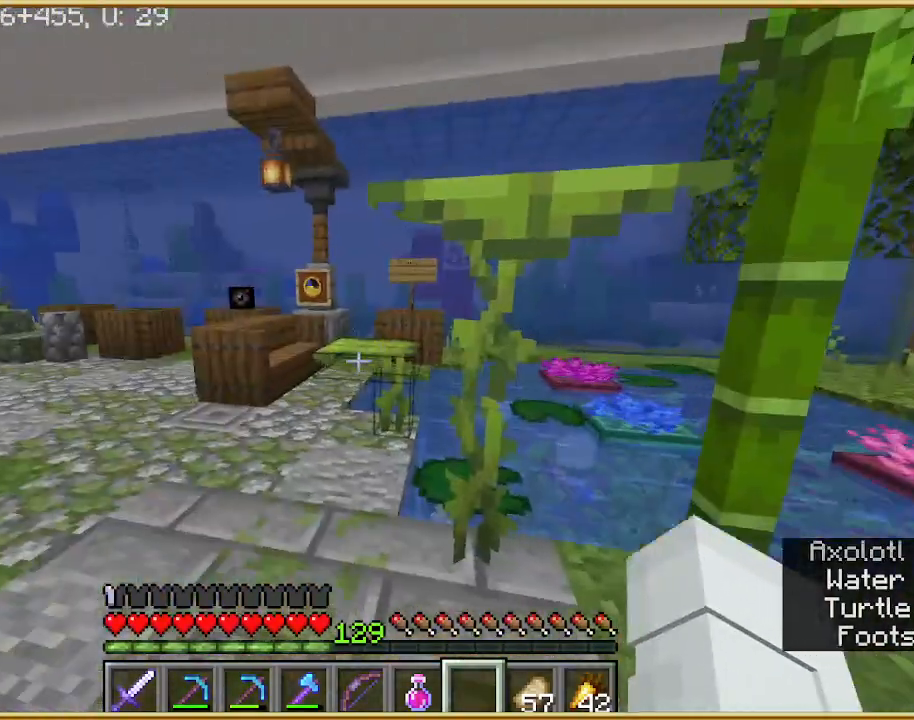
{"keys": ["a", "w"], "mouse": [], "events": [[333, "a", "down"], [333, "w", "down"]]}
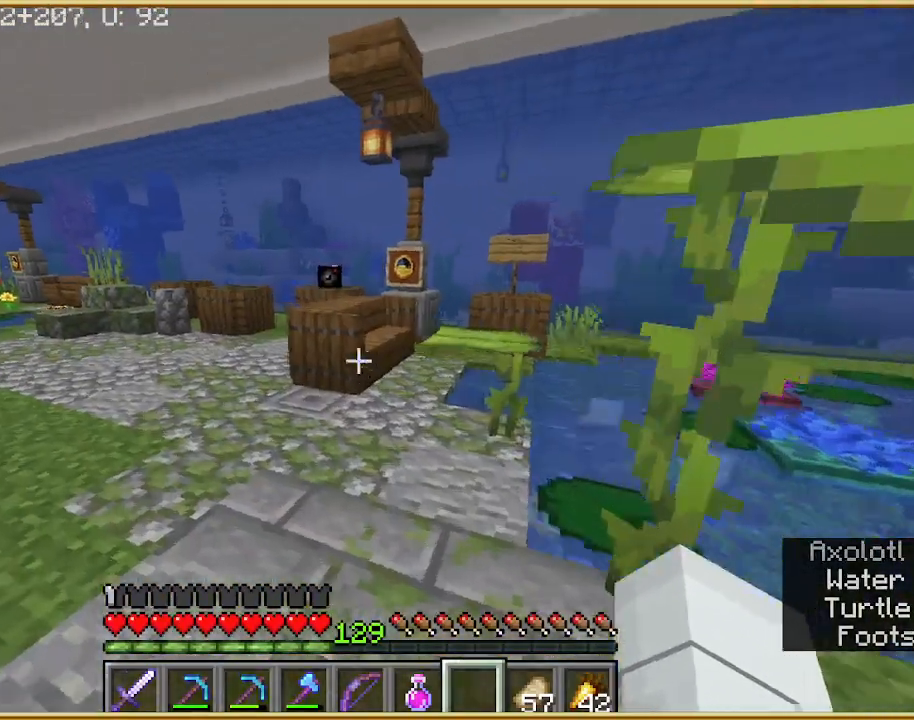
{"keys": ["w"], "mouse": [], "events": [[200, "a", "up"]]}
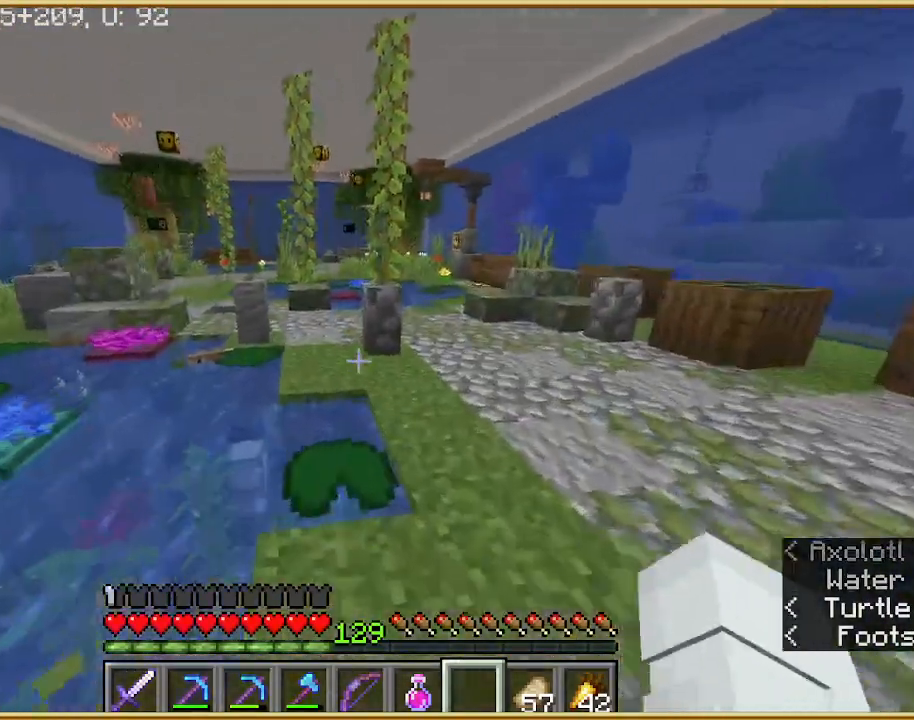
{"keys": ["d", "w"], "mouse": [], "events": [[167, "d", "down"]]}
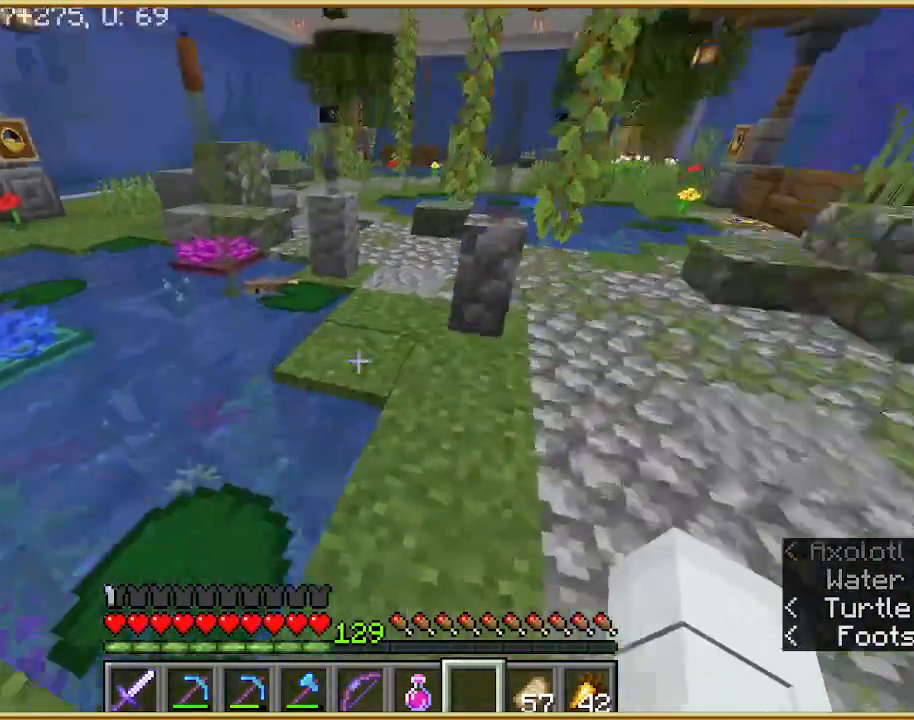
{"keys": ["w"], "mouse": [], "events": [[33, "d", "up"], [200, "d", "down"], [500, "d", "up"]]}
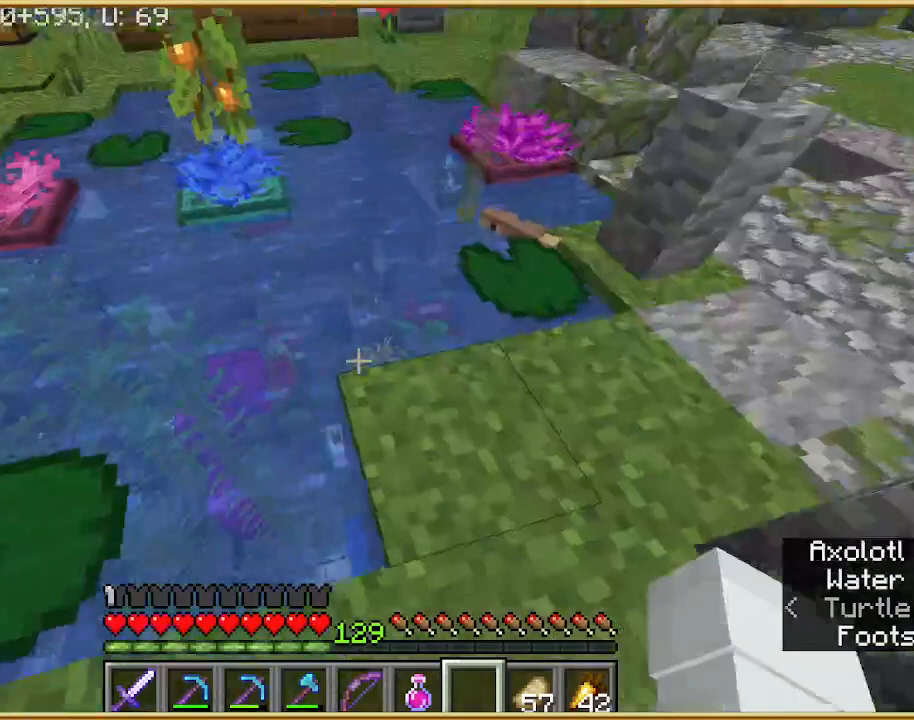
{"keys": [], "mouse": [], "events": [[133, "w", "up"]]}
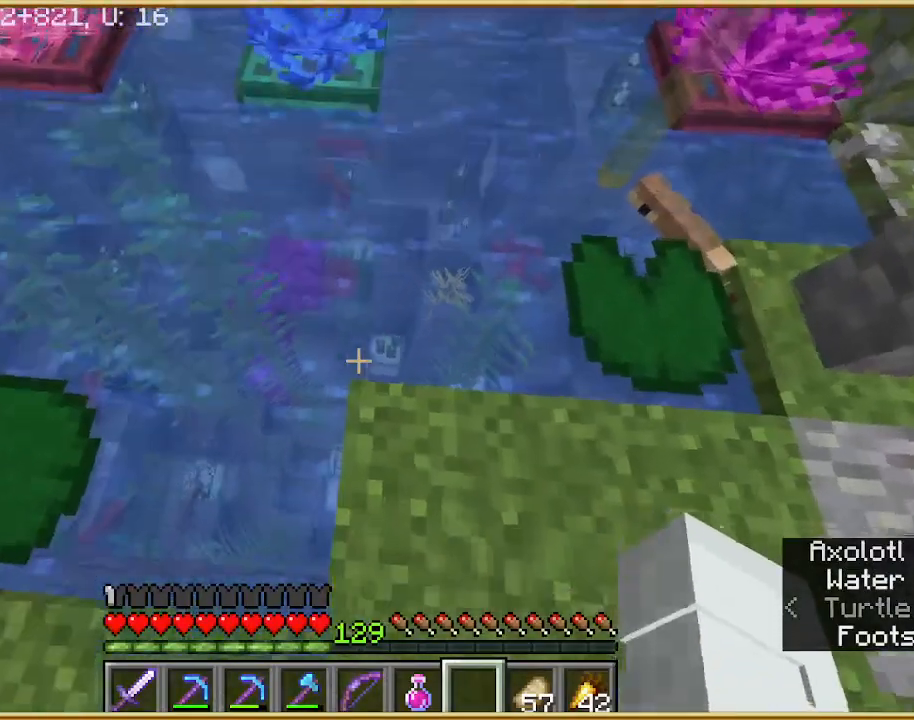
{"keys": ["w"], "mouse": []}
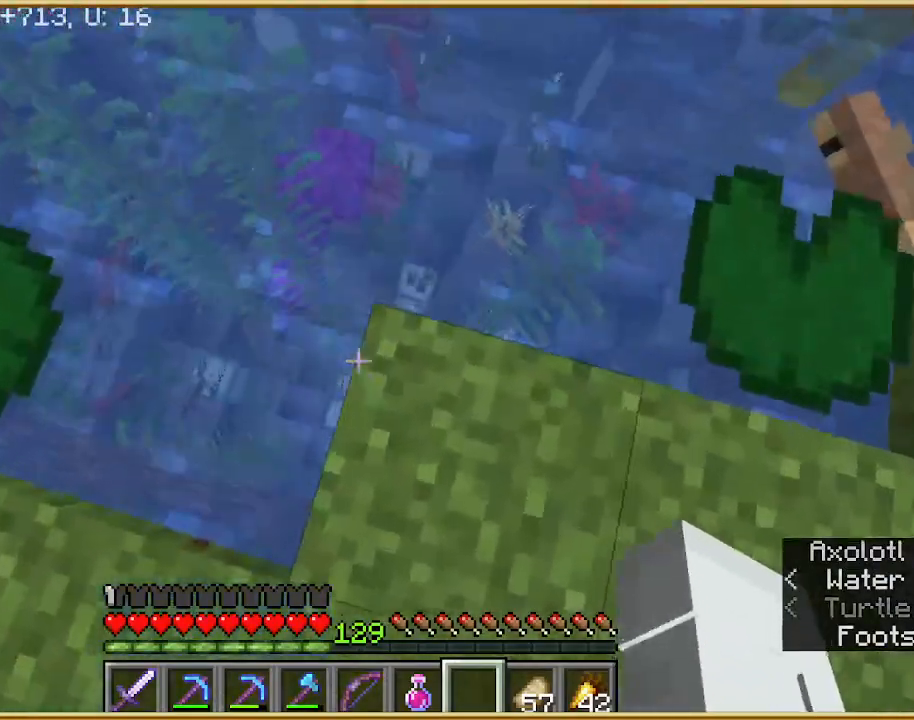
{"keys": [], "mouse": [], "events": [[300, "w", "up"]]}
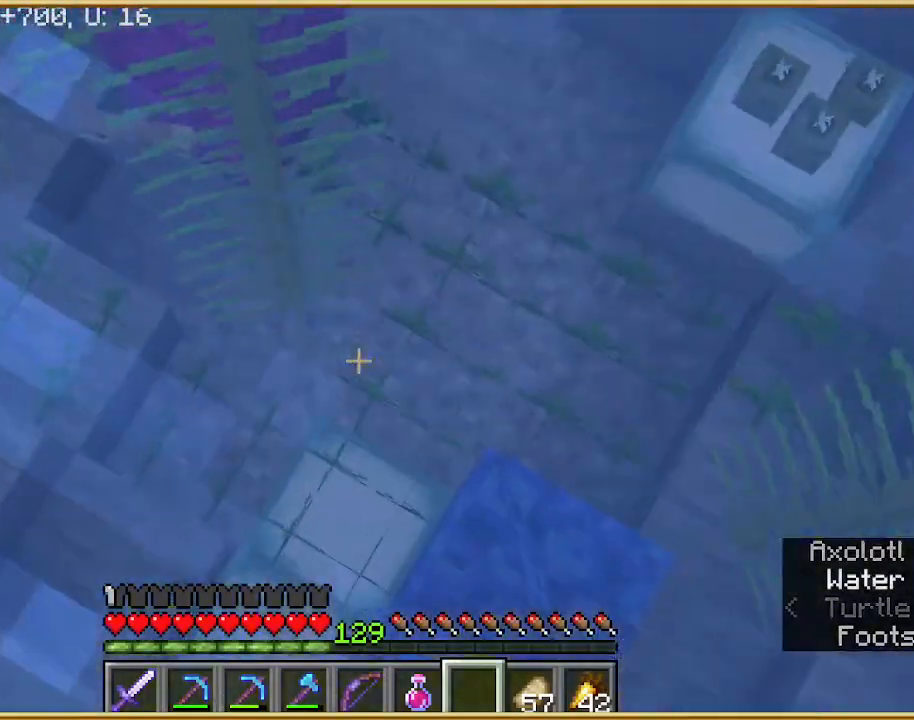
{"keys": [], "mouse": [], "events": []}
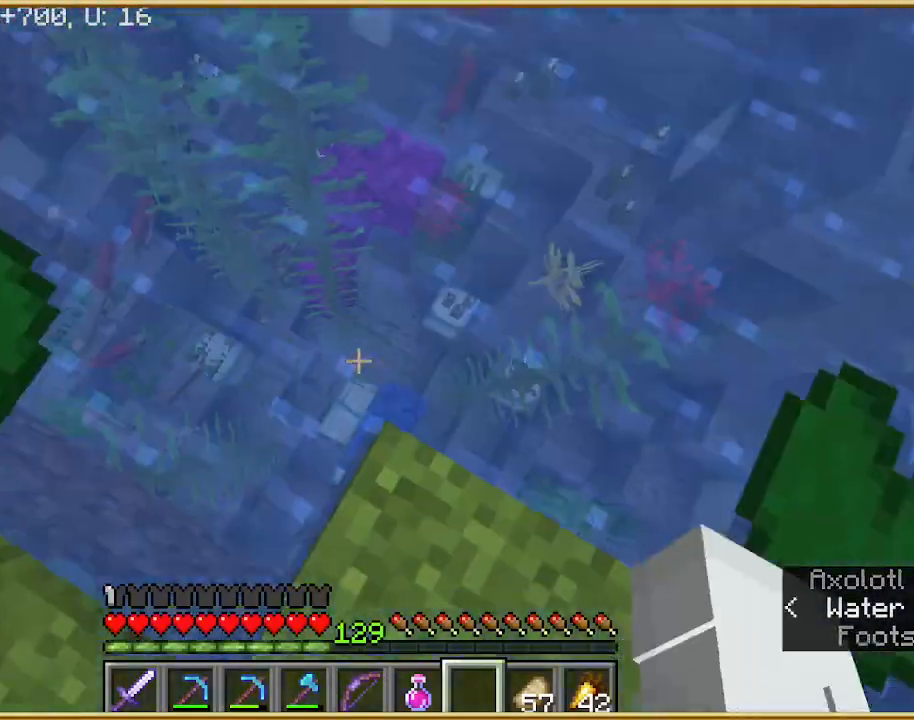
{"keys": [], "mouse": [], "events": []}
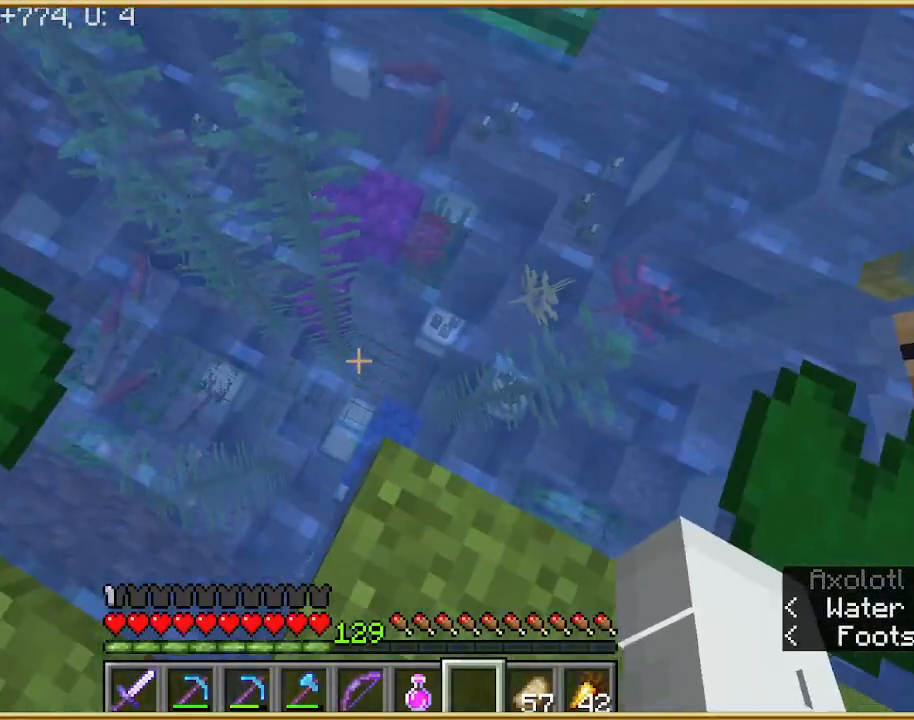
{"keys": [], "mouse": [], "events": []}
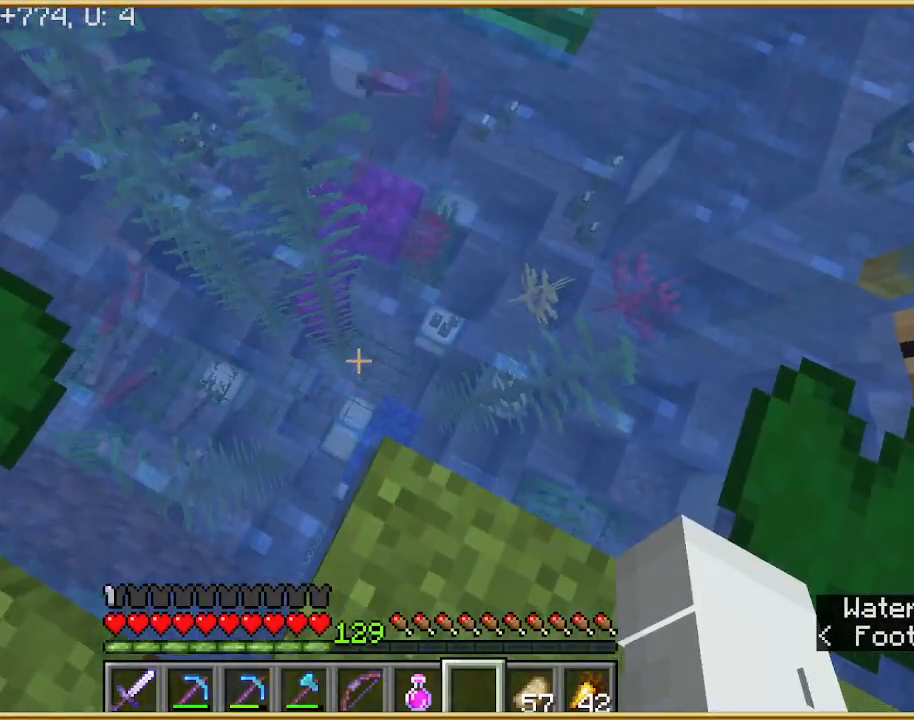
{"keys": [], "mouse": [], "events": []}
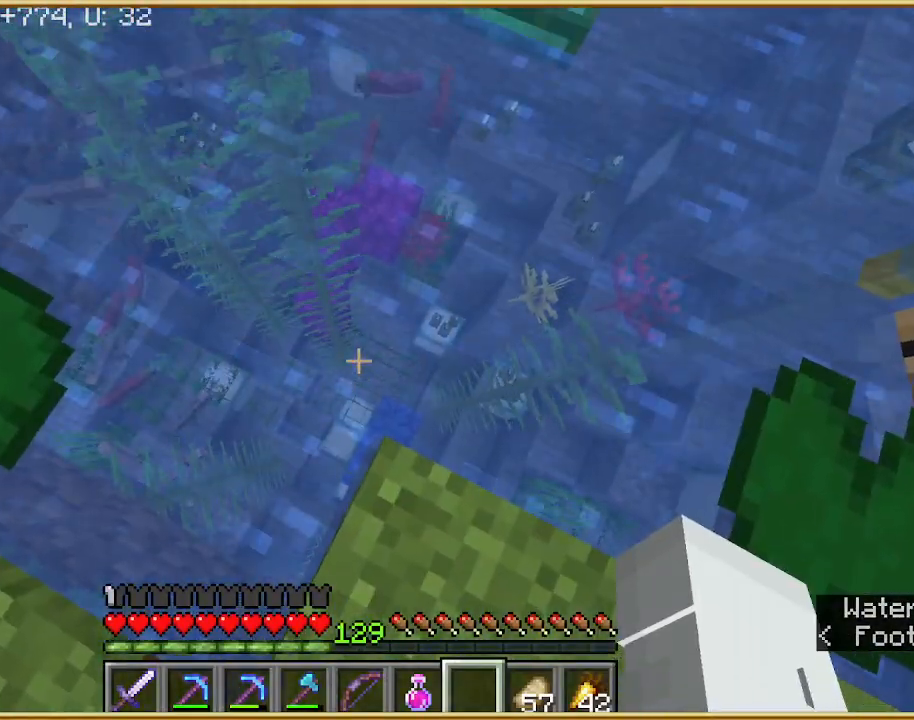
{"keys": ["s"], "mouse": [], "events": [[433, "s", "down"]]}
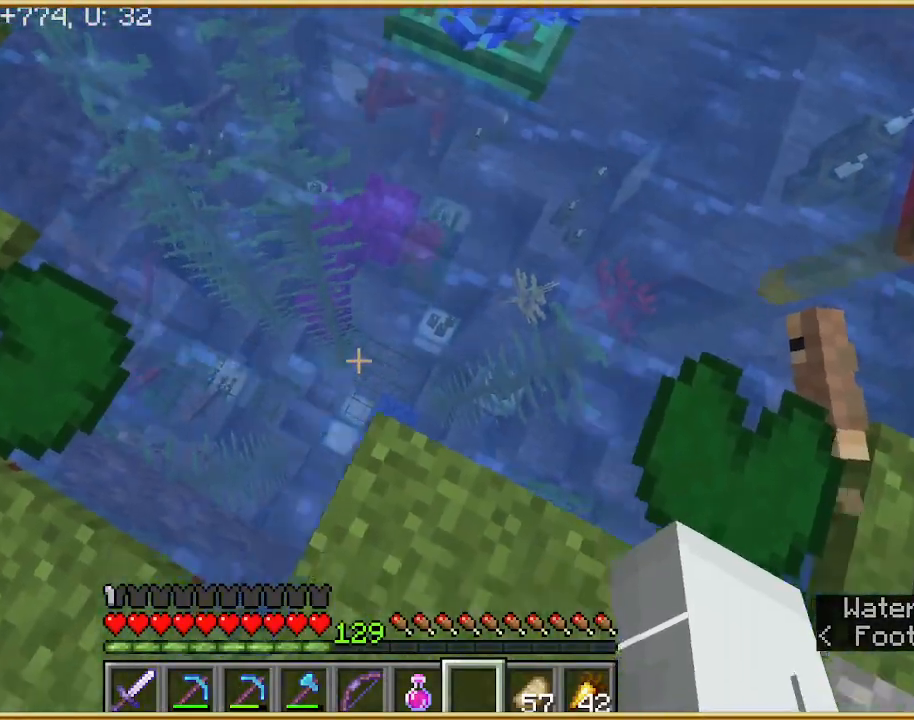
{"keys": ["w"], "mouse": [], "events": [[267, "s", "up"], [467, "w", "down"]]}
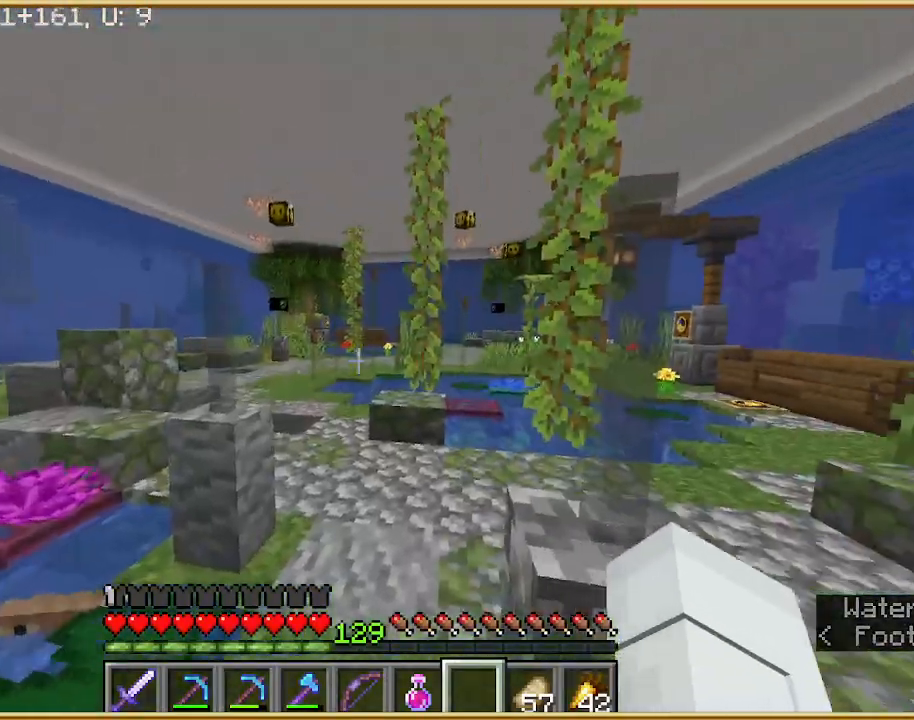
{"keys": ["w"], "mouse": [], "events": []}
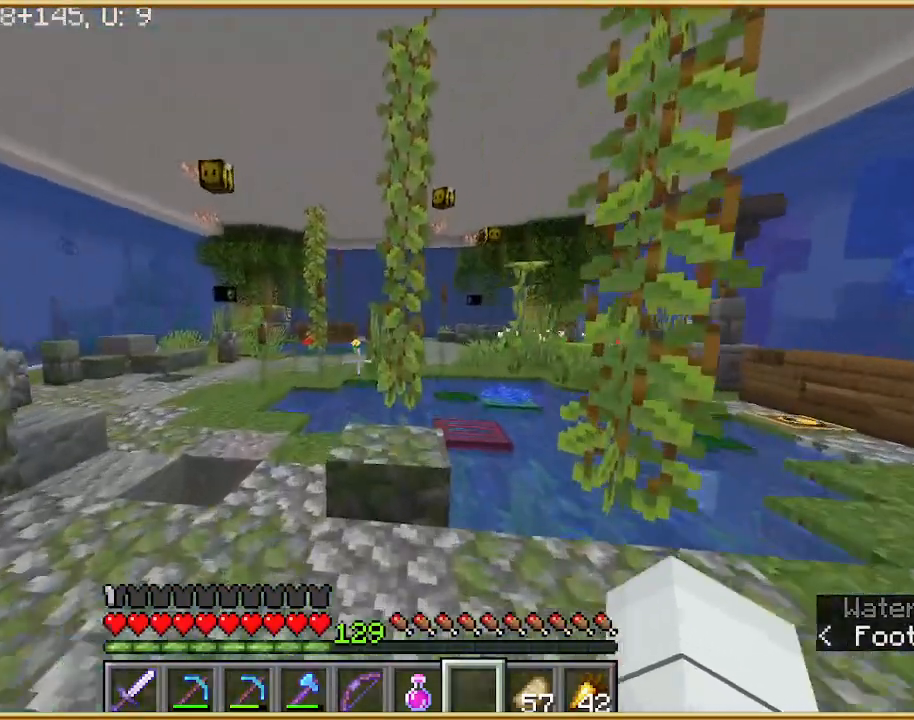
{"keys": ["w"], "mouse": [], "events": []}
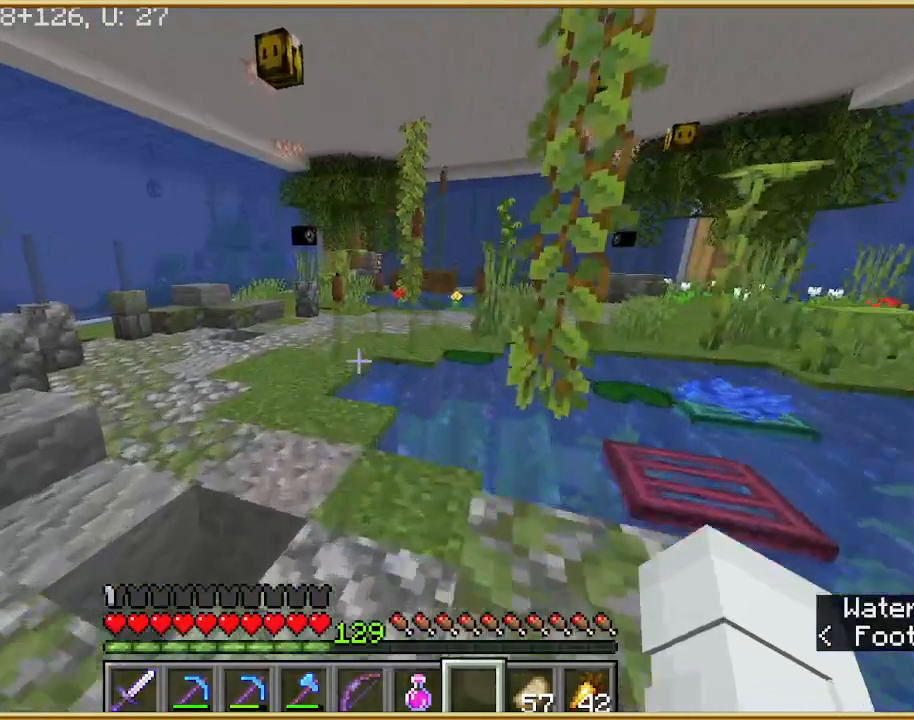
{"keys": ["w"], "mouse": [], "events": []}
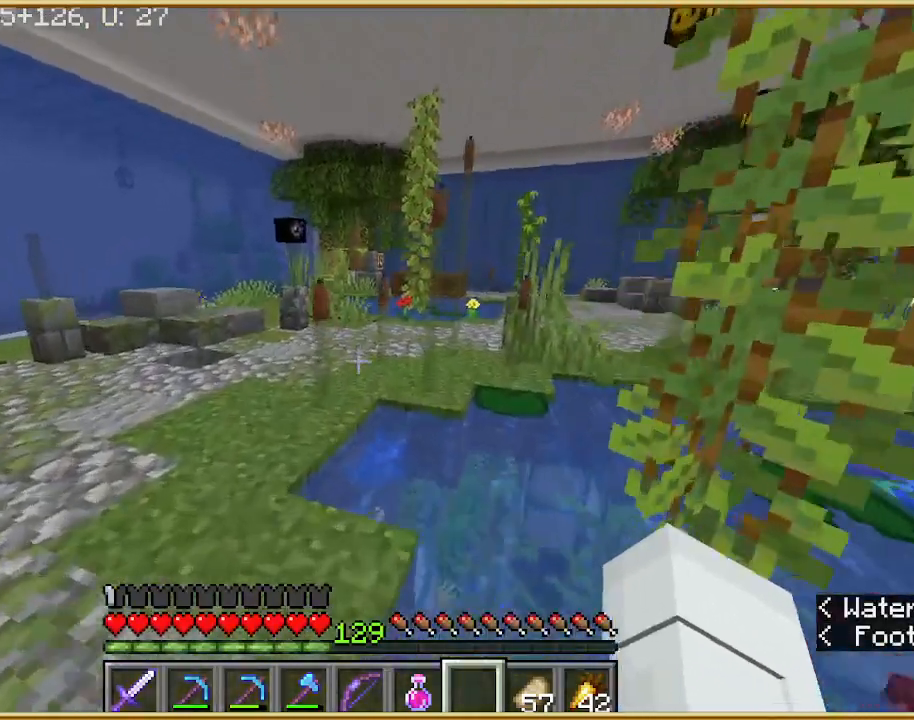
{"keys": ["w"], "mouse": [], "events": [[67, "a", "down"], [500, "a", "up"]]}
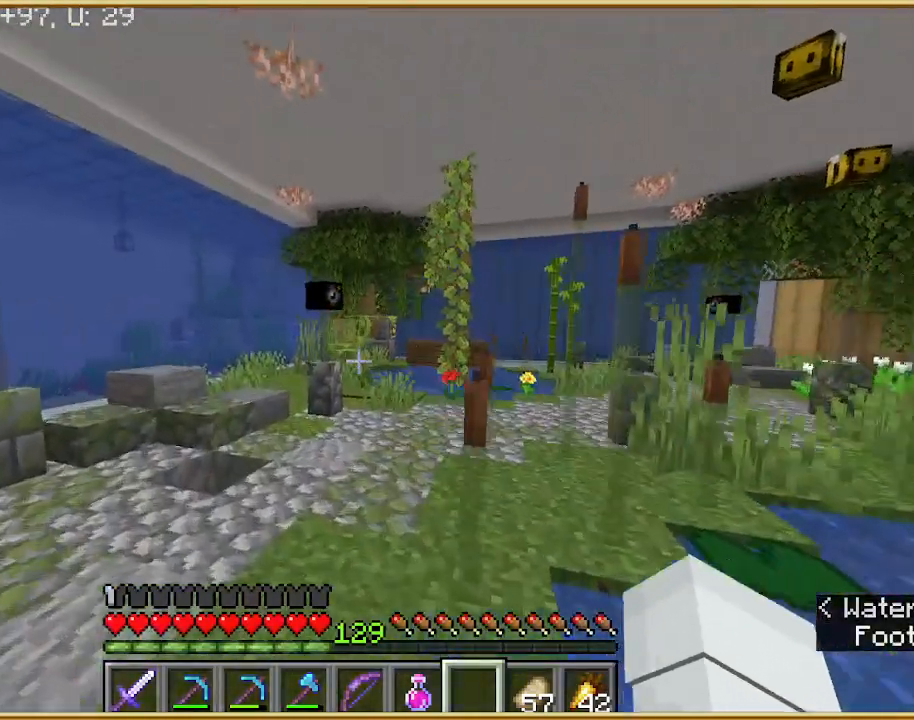
{"keys": ["w"], "mouse": [], "events": []}
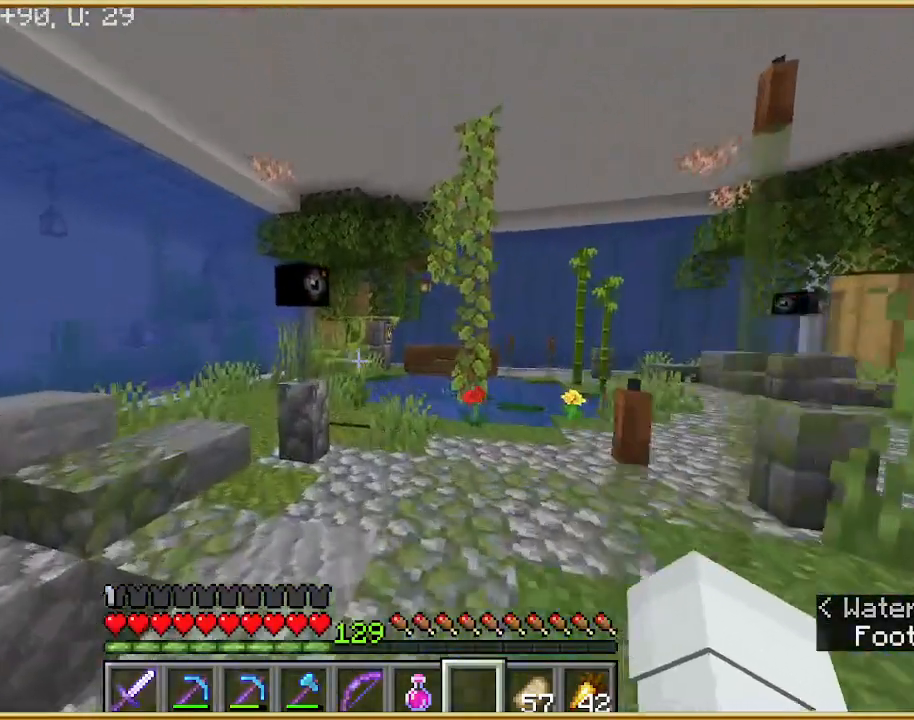
{"keys": ["d", "w"], "mouse": [], "events": [[400, "d", "down"]]}
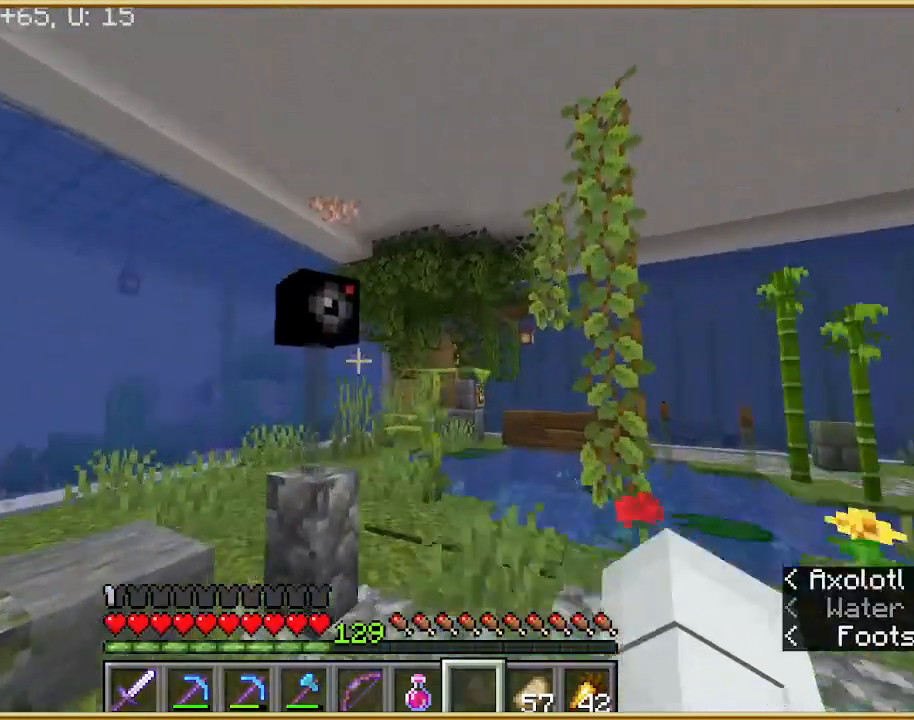
{"keys": [], "mouse": [], "events": [[167, "w", "up"], [200, "d", "up"]]}